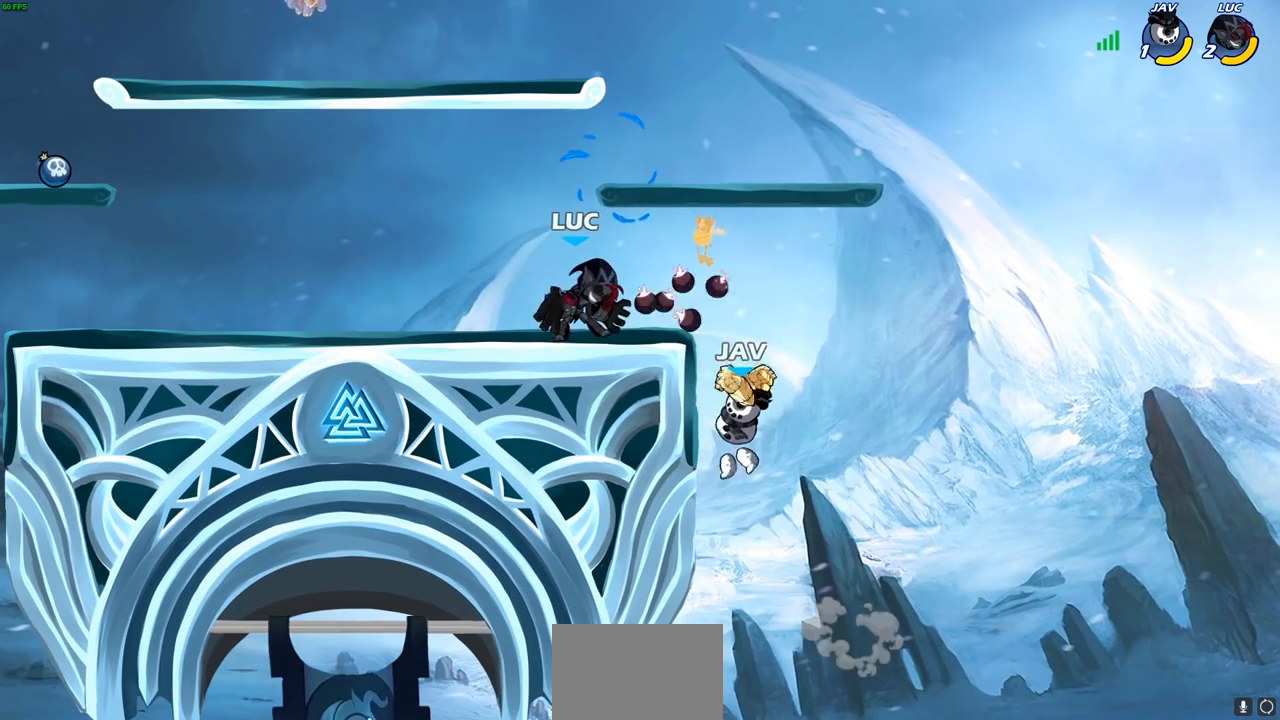
Gameplay with a controller (PlayStation layout); each line is a JSON object with the inputs held at the frame after it. "events" lists button and stick changes between this image and that frame as [ms after this image, input, new state], when the widget could be followed in between.
{"buttons": [], "left_stick": "center", "right_stick": "center", "events": []}
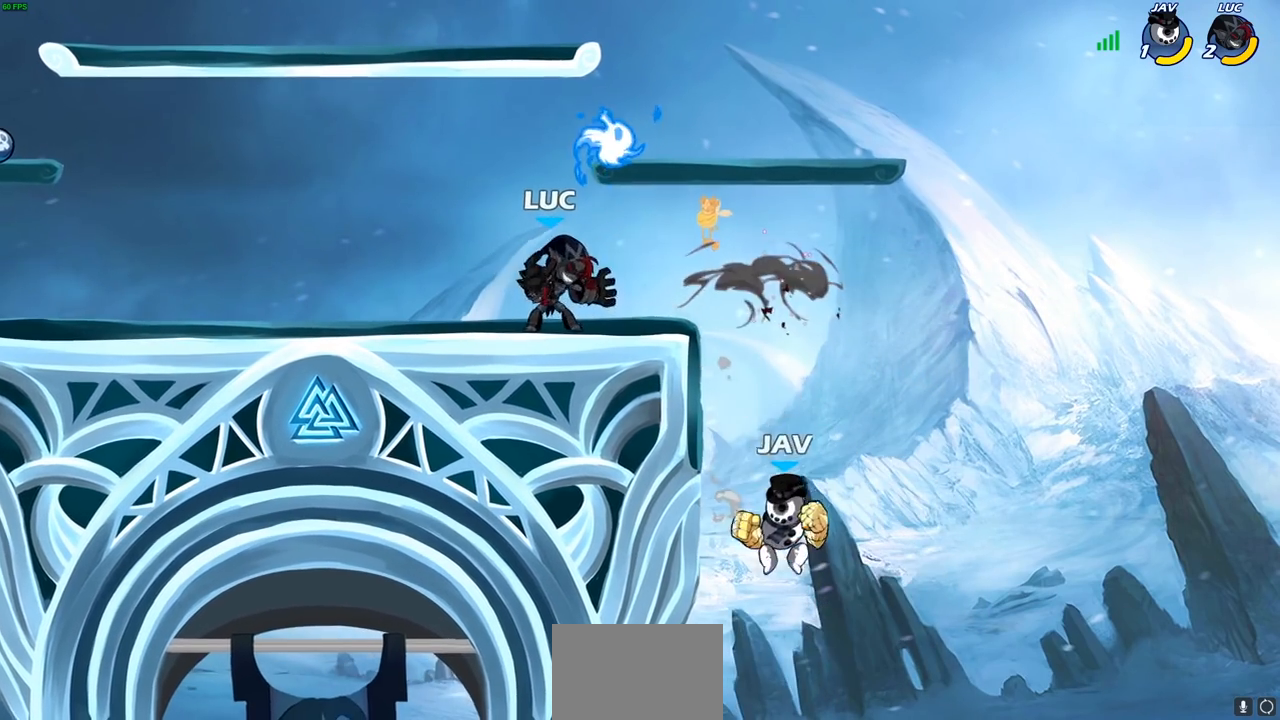
{"buttons": [], "left_stick": "center", "right_stick": "center", "events": [[17, "left_stick", "down"], [150, "SQUARE", "down"], [333, "SQUARE", "up"], [367, "left_stick", "center"]]}
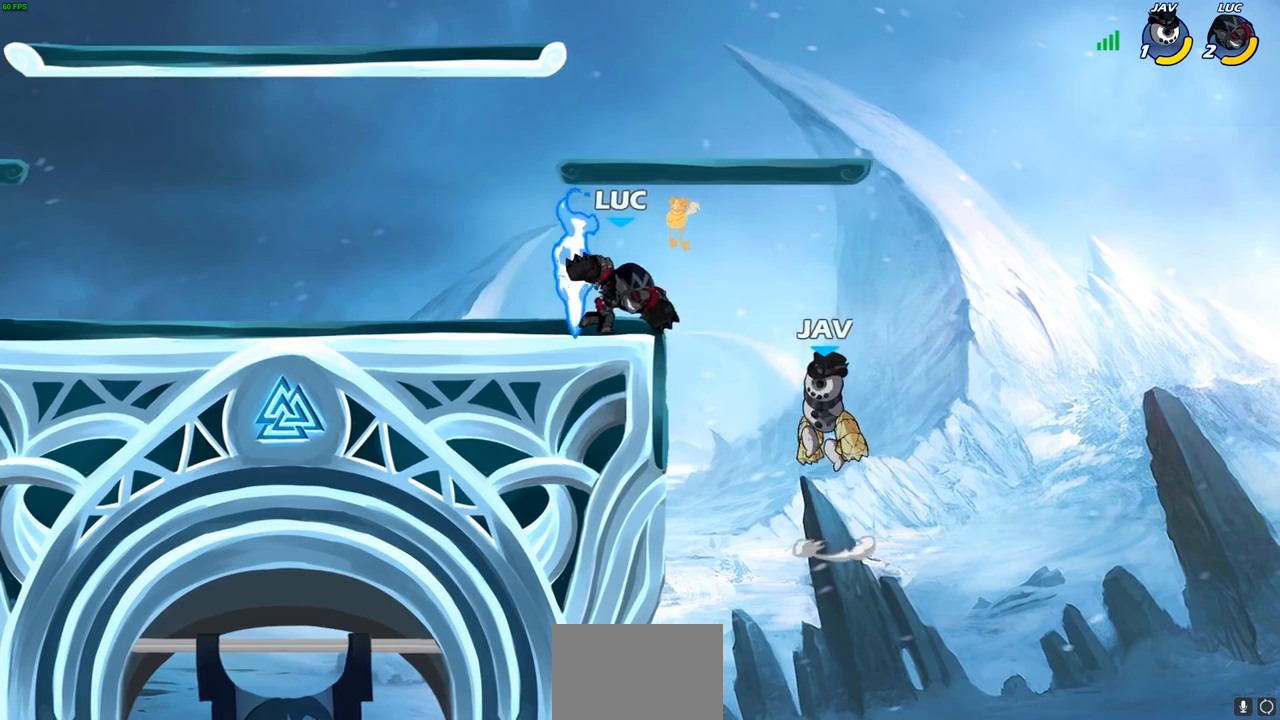
{"buttons": ["R2"], "left_stick": "left", "right_stick": "center", "events": [[67, "left_stick", "left"], [283, "R2", "down"]]}
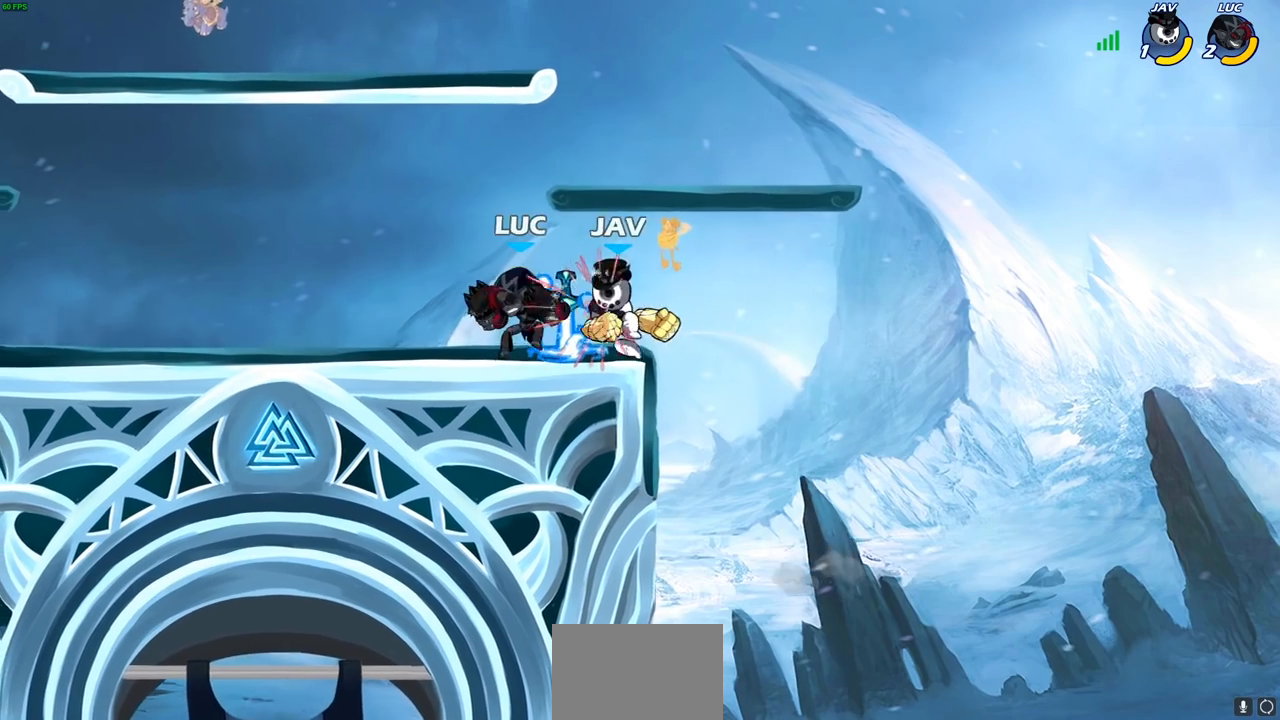
{"buttons": [], "left_stick": "center", "right_stick": "center", "events": [[83, "R2", "up"], [83, "left_stick", "center"]]}
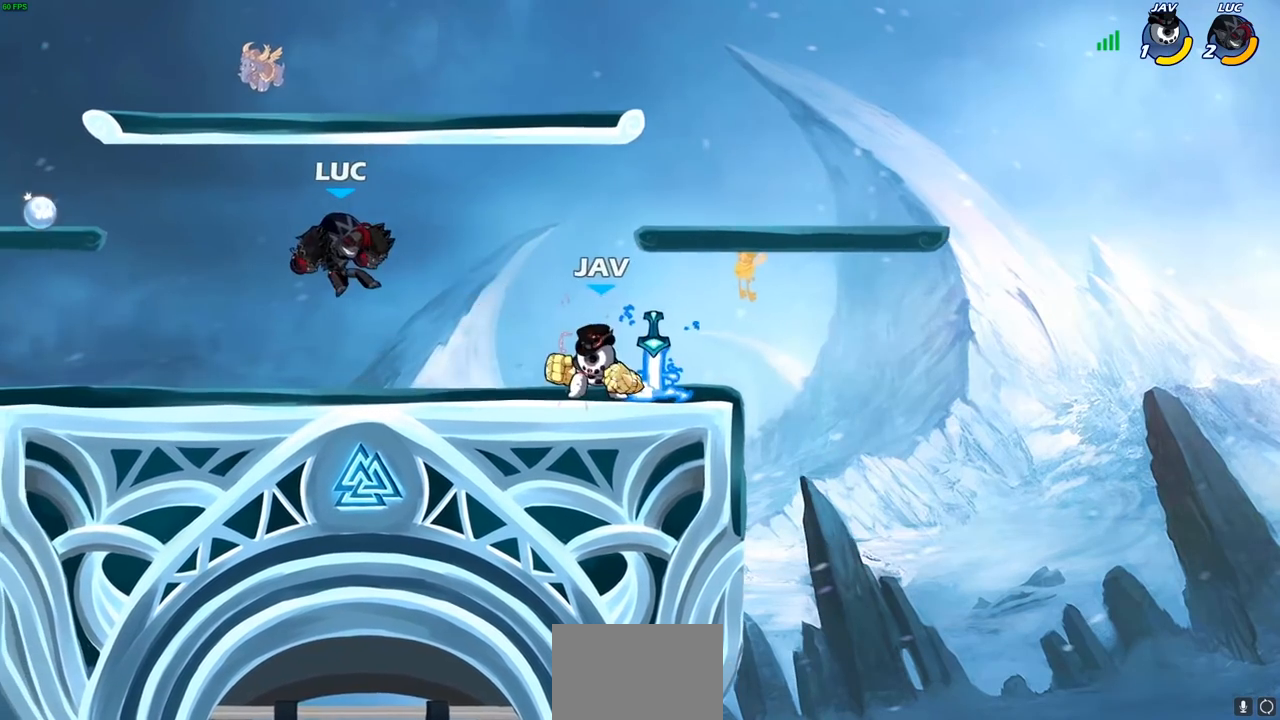
{"buttons": [], "left_stick": "center", "right_stick": "center", "events": [[150, "R2", "down"], [217, "left_stick", "right"], [283, "SQUARE", "down"], [333, "R2", "up"], [367, "SQUARE", "up"], [417, "left_stick", "center"]]}
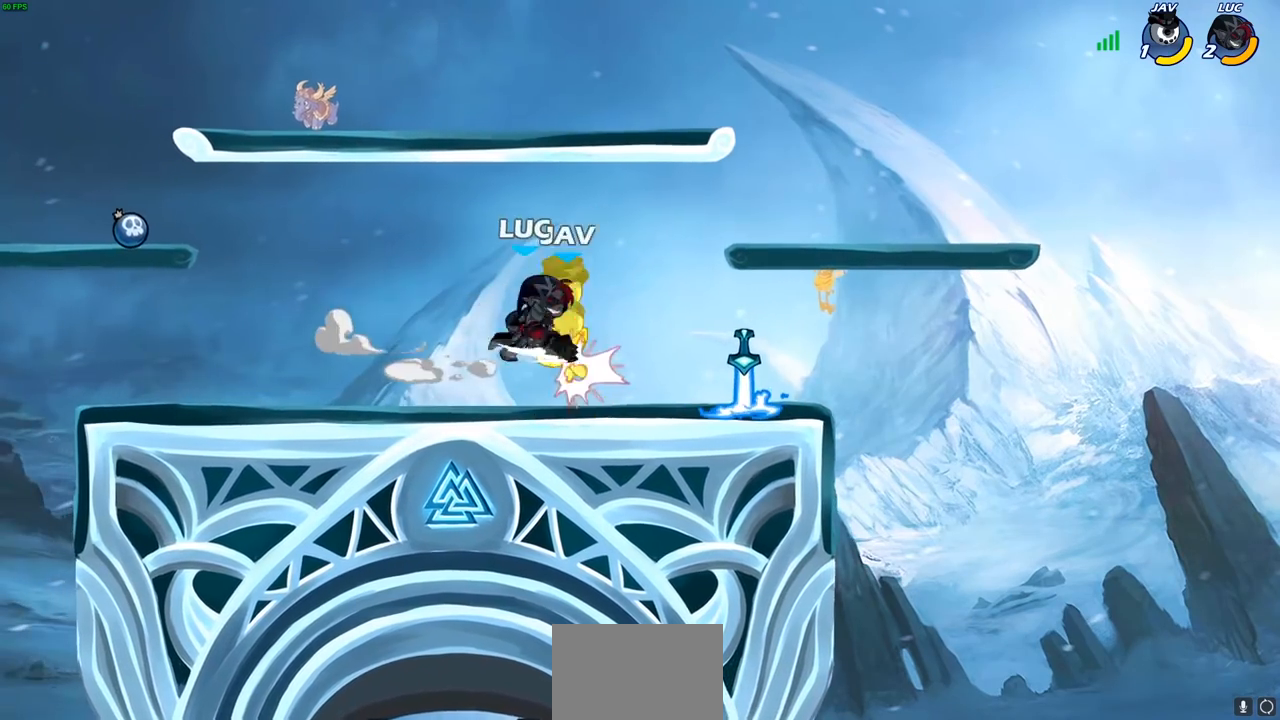
{"buttons": ["R1"], "left_stick": "right", "right_stick": "center", "events": [[233, "left_stick", "right"], [250, "CIRCLE", "down"], [350, "CIRCLE", "up"], [367, "R1", "down"]]}
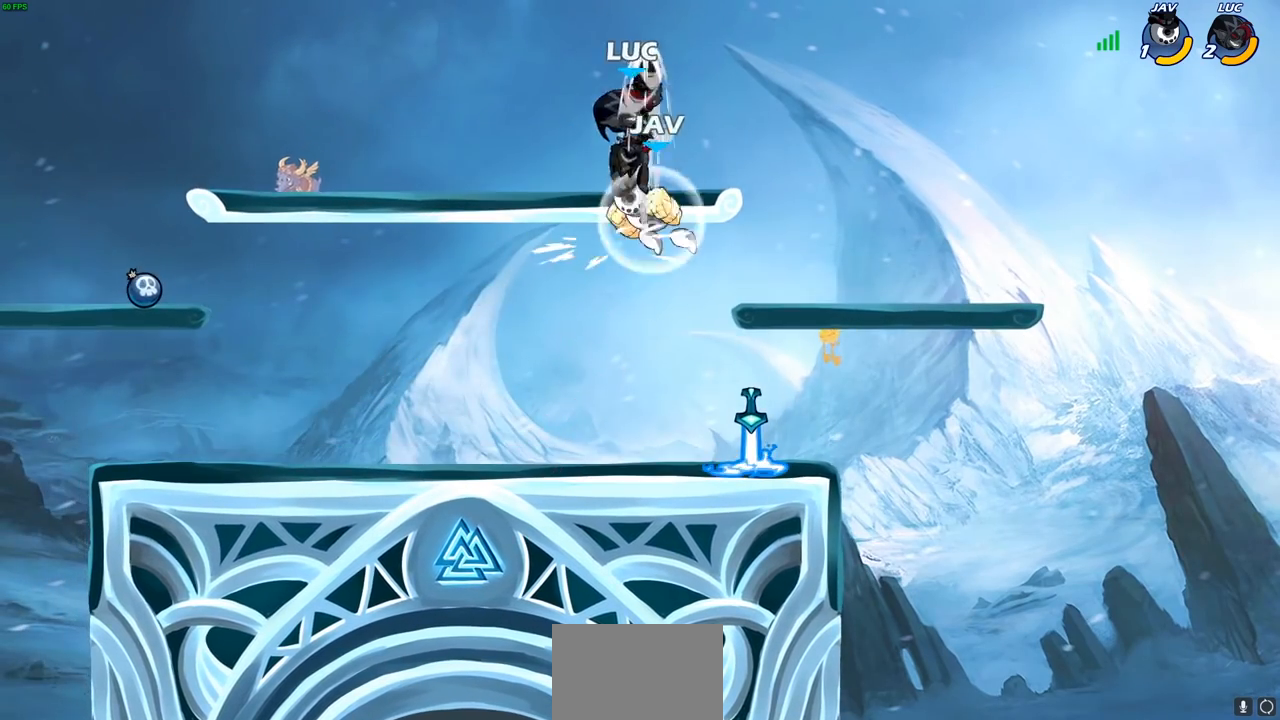
{"buttons": ["CROSS"], "left_stick": "left", "right_stick": "center", "events": [[17, "R1", "up"], [283, "left_stick", "up"], [450, "left_stick", "left"], [483, "CROSS", "down"]]}
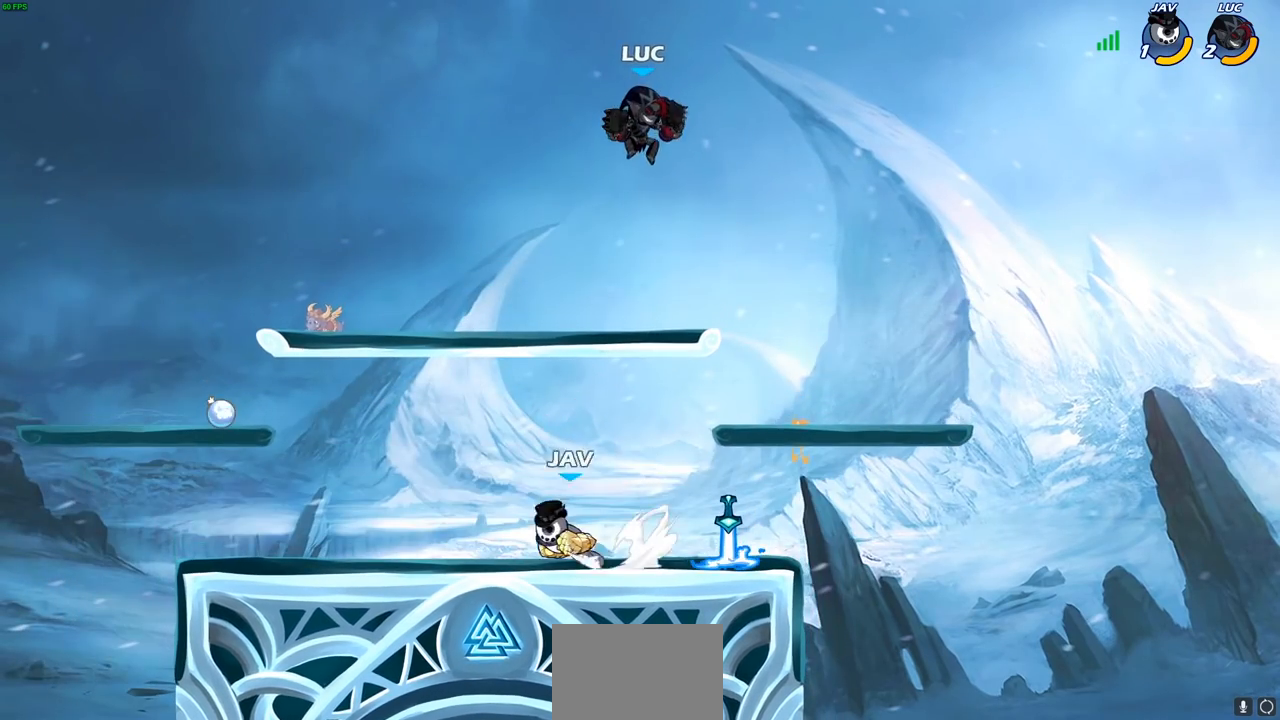
{"buttons": [], "left_stick": "right", "right_stick": "center", "events": [[117, "CROSS", "up"], [233, "left_stick", "down-left"], [450, "left_stick", "right"]]}
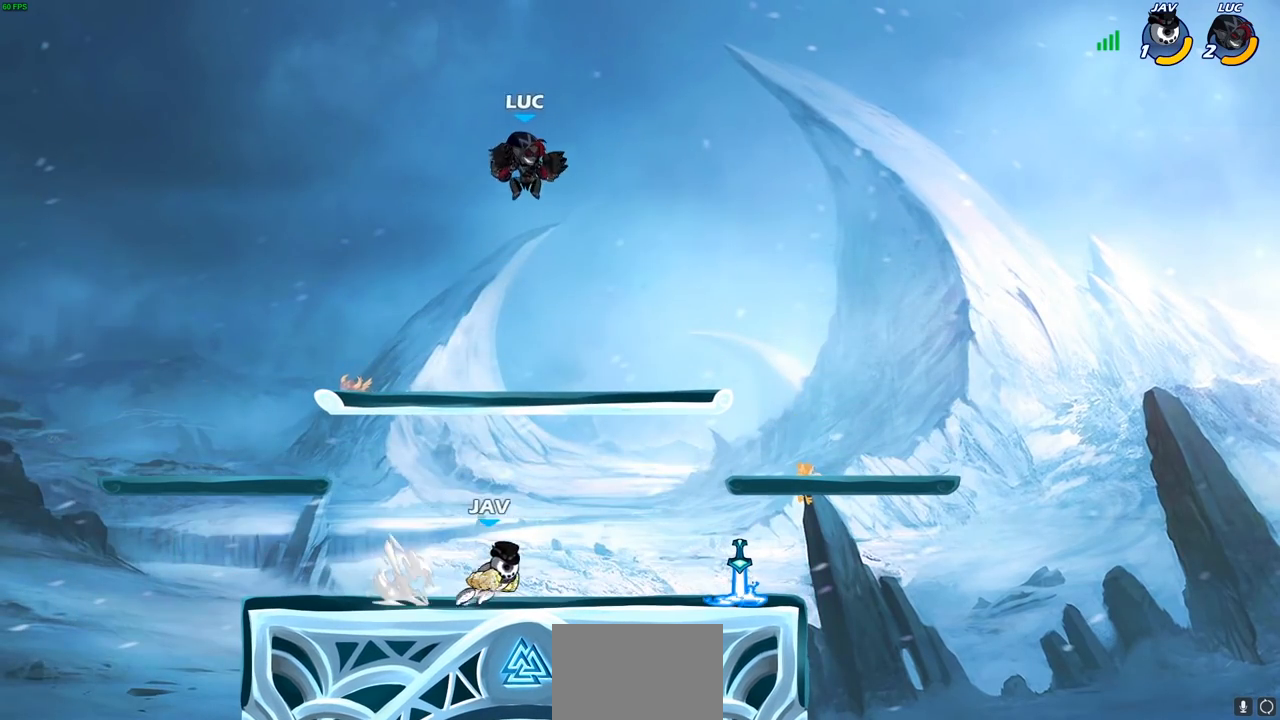
{"buttons": ["R1"], "left_stick": "down-right", "right_stick": "center", "events": [[83, "left_stick", "up-left"], [433, "left_stick", "right"], [500, "R1", "down"], [500, "left_stick", "down-right"]]}
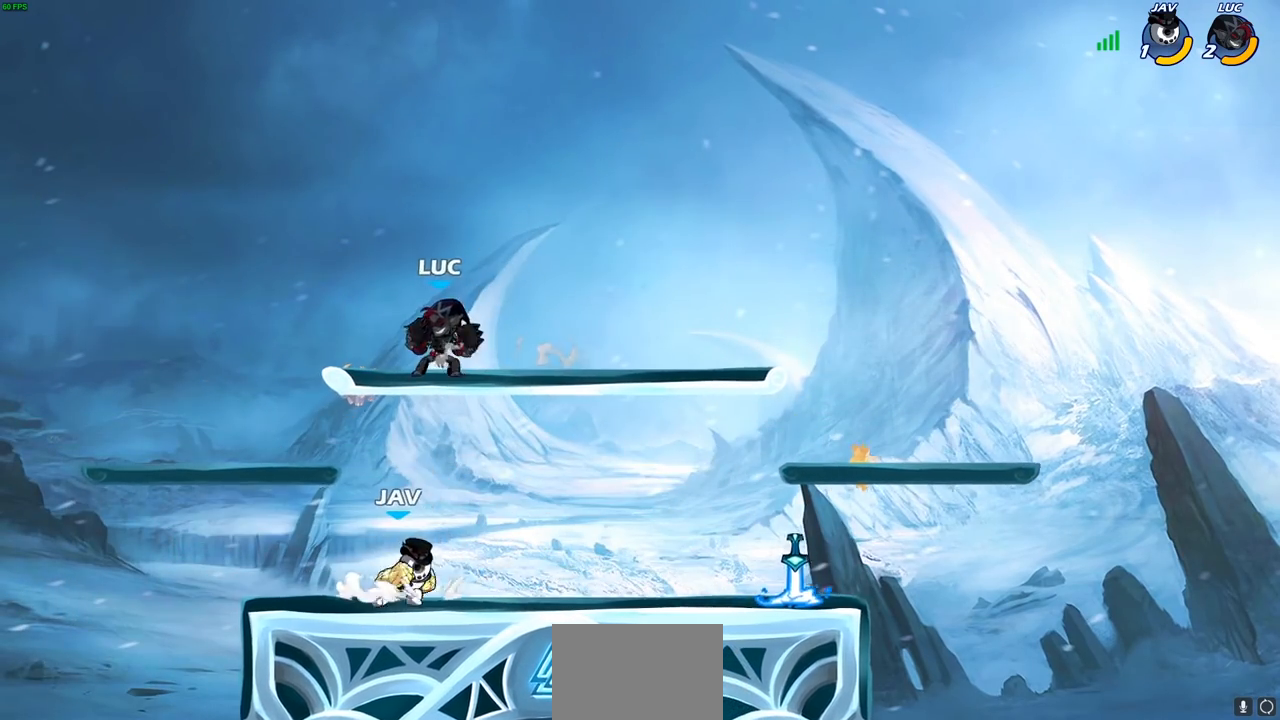
{"buttons": [], "left_stick": "right", "right_stick": "center", "events": [[67, "R1", "up"], [133, "left_stick", "center"], [417, "left_stick", "right"]]}
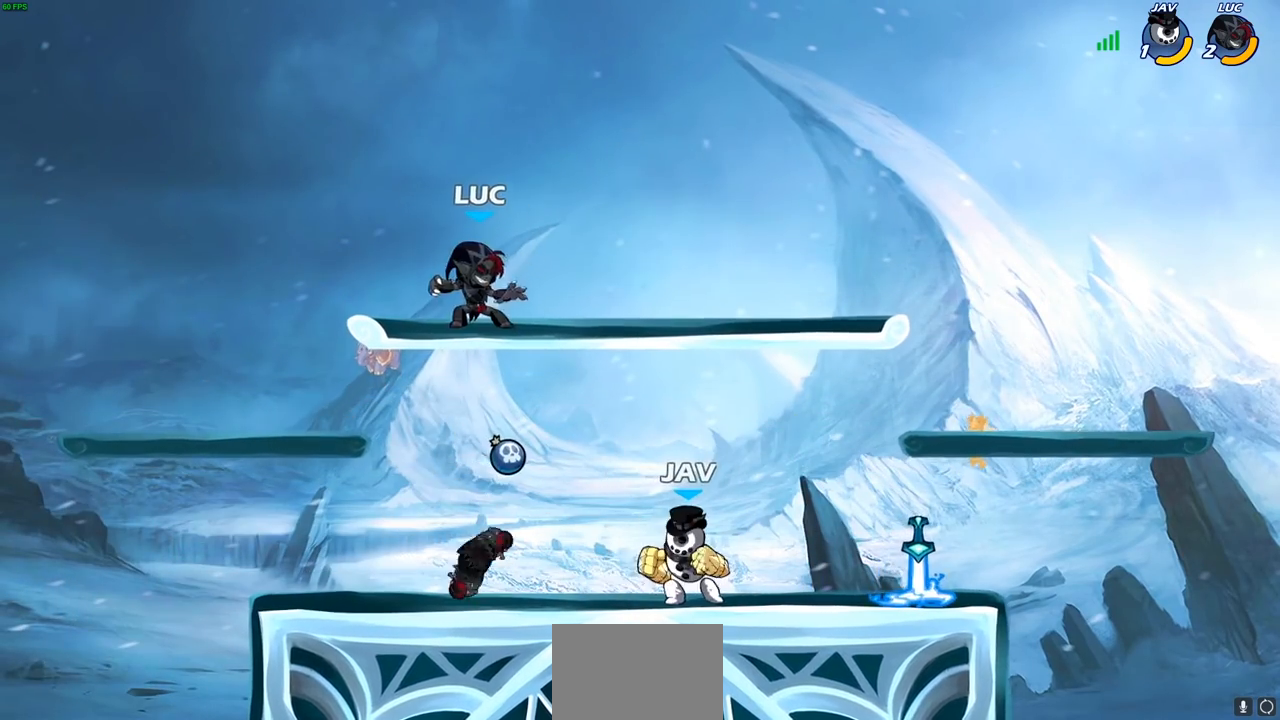
{"buttons": [], "left_stick": "down", "right_stick": "center", "events": [[33, "R2", "down"], [33, "left_stick", "down-right"], [133, "left_stick", "right"], [250, "R2", "up"], [333, "left_stick", "down"]]}
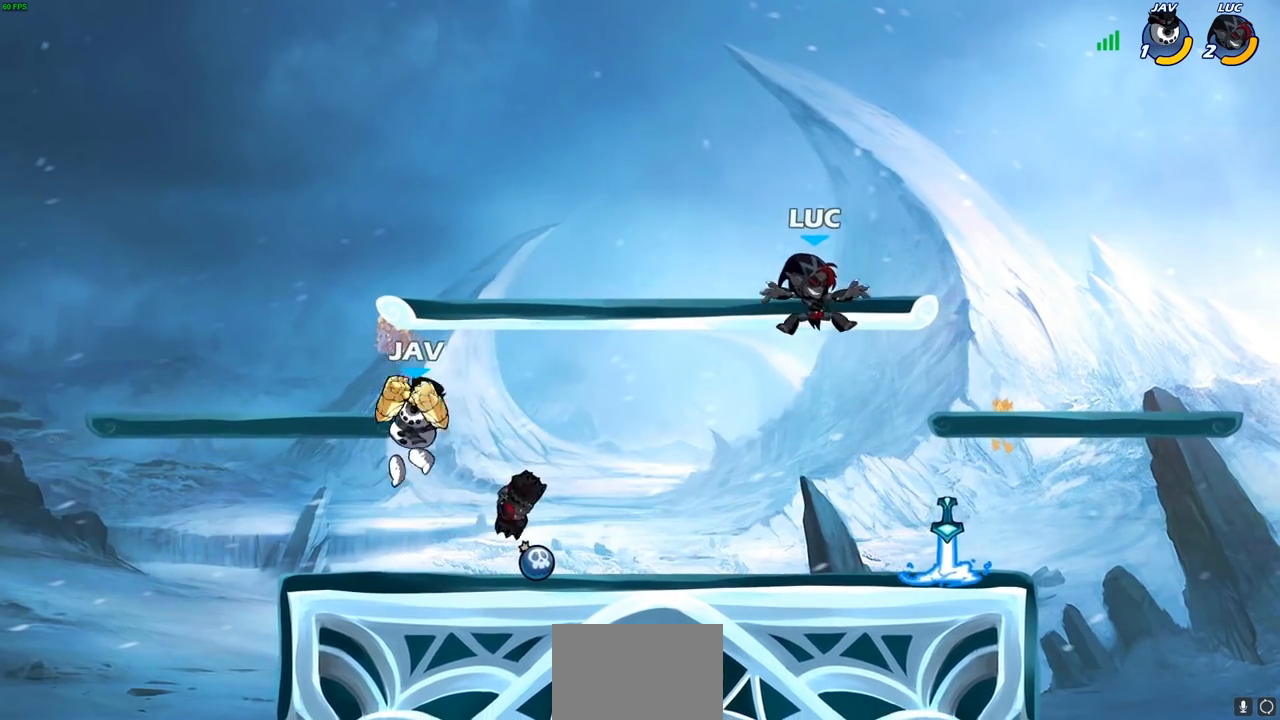
{"buttons": [], "left_stick": "center", "right_stick": "center", "events": [[33, "left_stick", "down-right"], [200, "left_stick", "down-left"], [250, "R1", "down"], [333, "R1", "up"], [400, "CIRCLE", "down"], [483, "CIRCLE", "up"], [483, "left_stick", "center"]]}
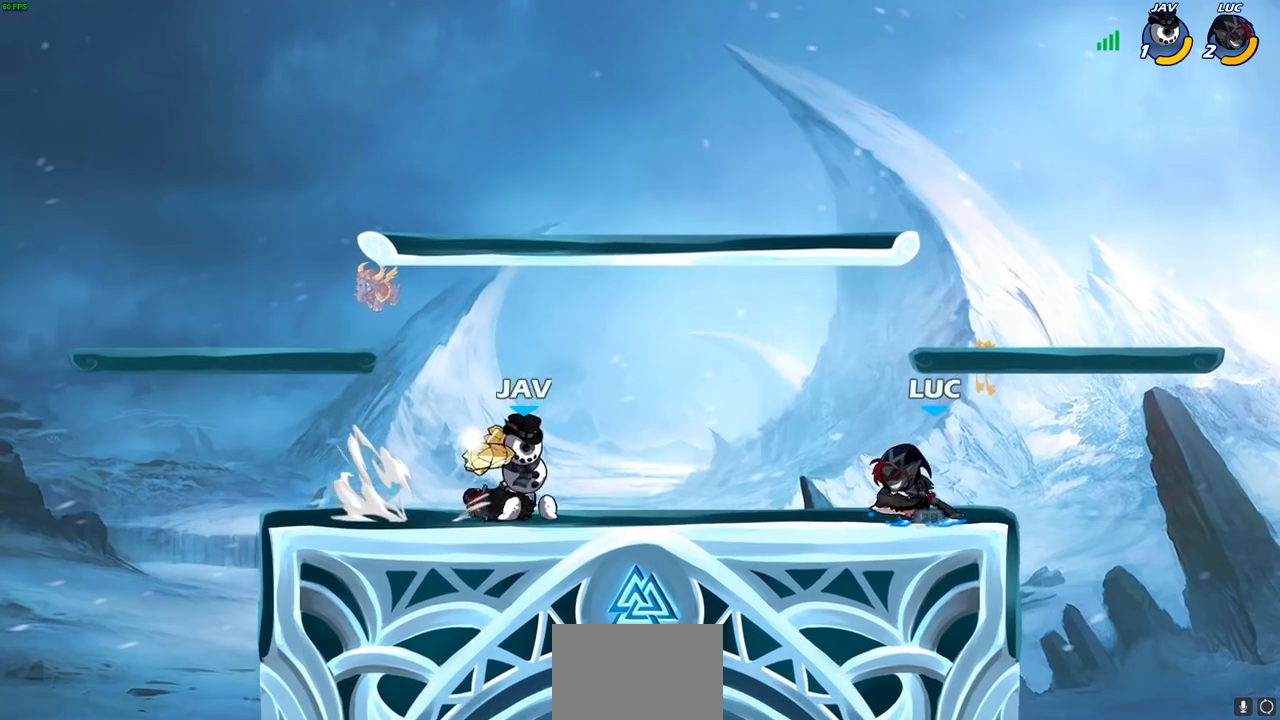
{"buttons": [], "left_stick": "center", "right_stick": "center", "events": []}
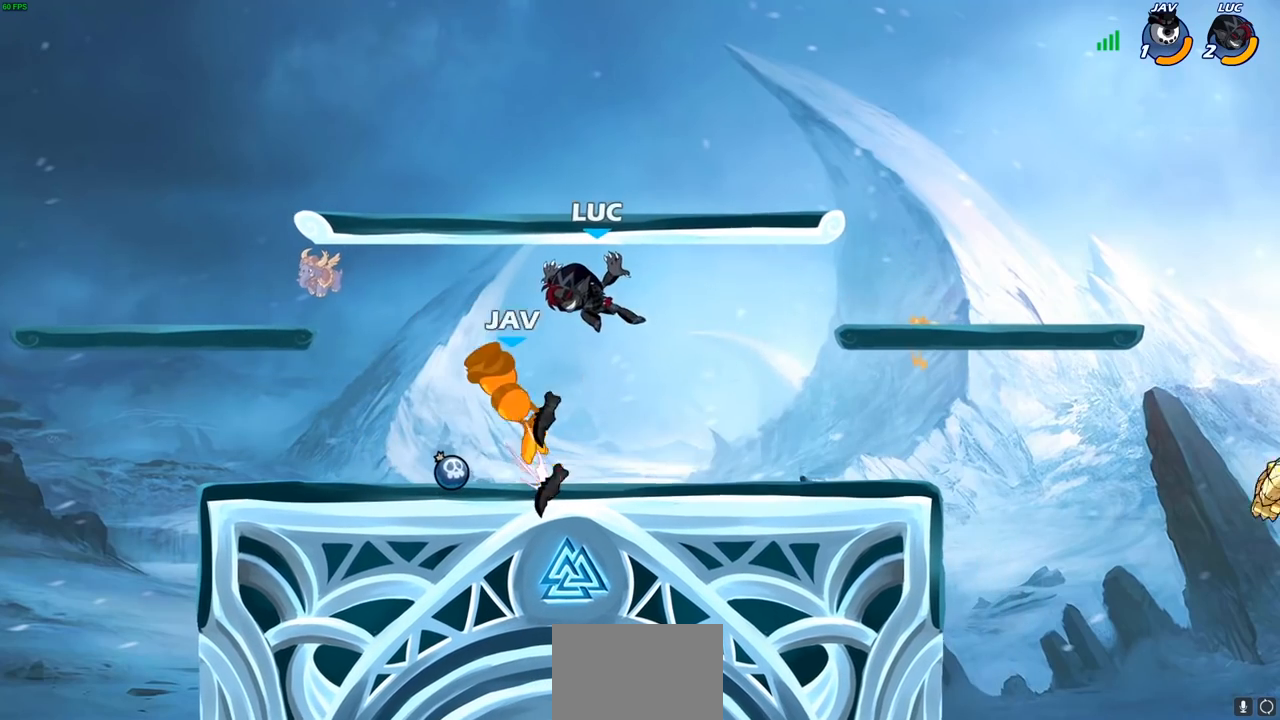
{"buttons": [], "left_stick": "center", "right_stick": "center", "events": []}
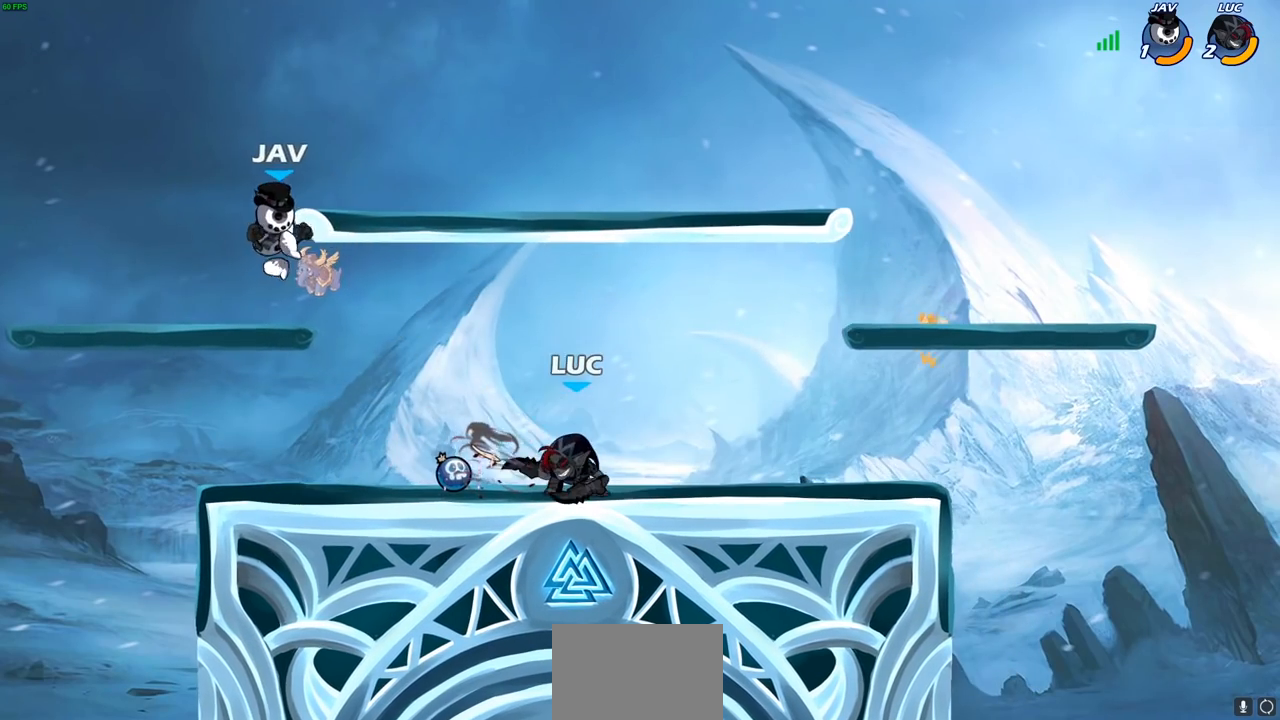
{"buttons": [], "left_stick": "down-left", "right_stick": "center", "events": [[300, "left_stick", "down-left"], [350, "SQUARE", "down"], [433, "SQUARE", "up"]]}
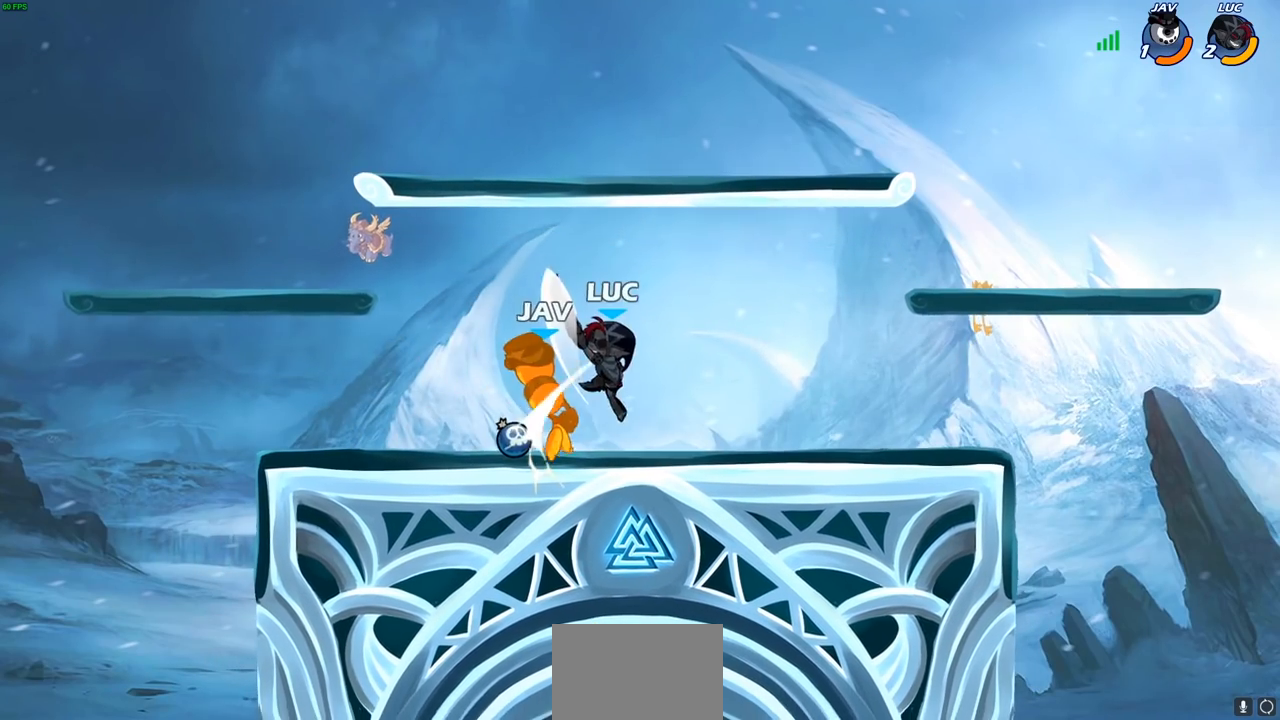
{"buttons": [], "left_stick": "up-left", "right_stick": "center", "events": [[50, "left_stick", "center"], [217, "CIRCLE", "down"], [283, "CIRCLE", "up"], [417, "left_stick", "up-left"]]}
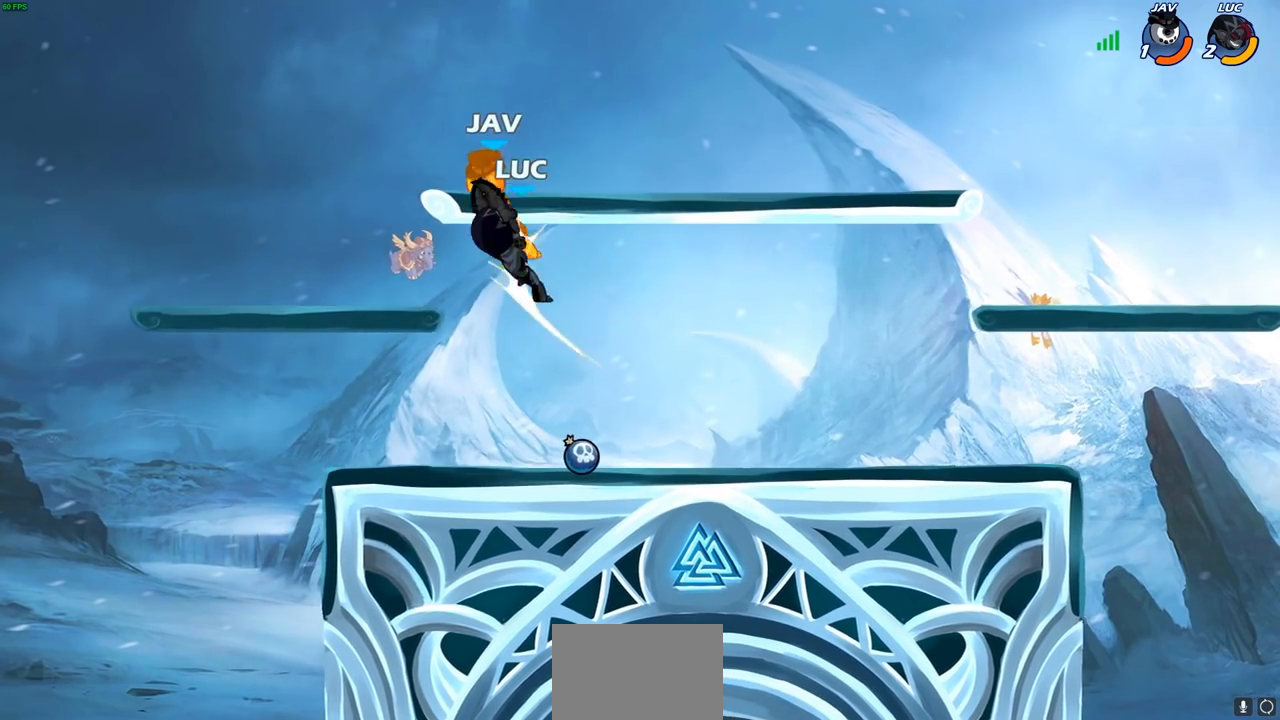
{"buttons": [], "left_stick": "center", "right_stick": "center", "events": [[50, "left_stick", "center"]]}
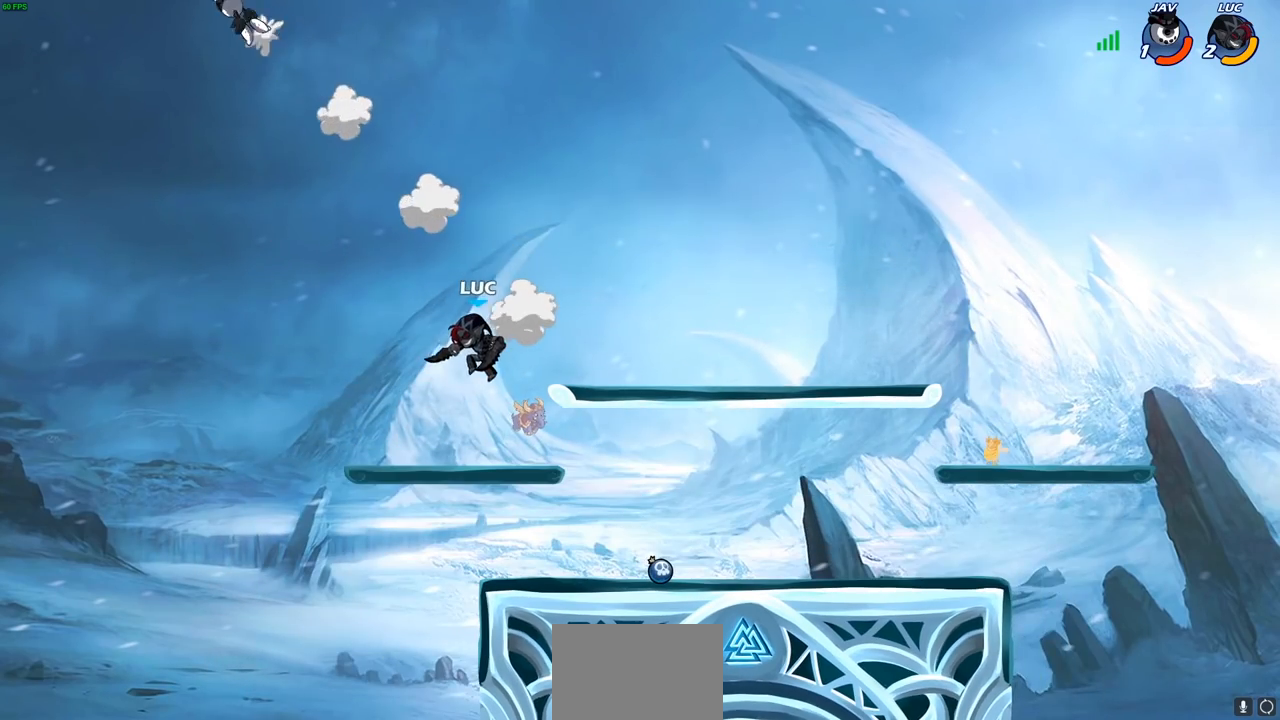
{"buttons": [], "left_stick": "left", "right_stick": "center", "events": [[483, "left_stick", "left"]]}
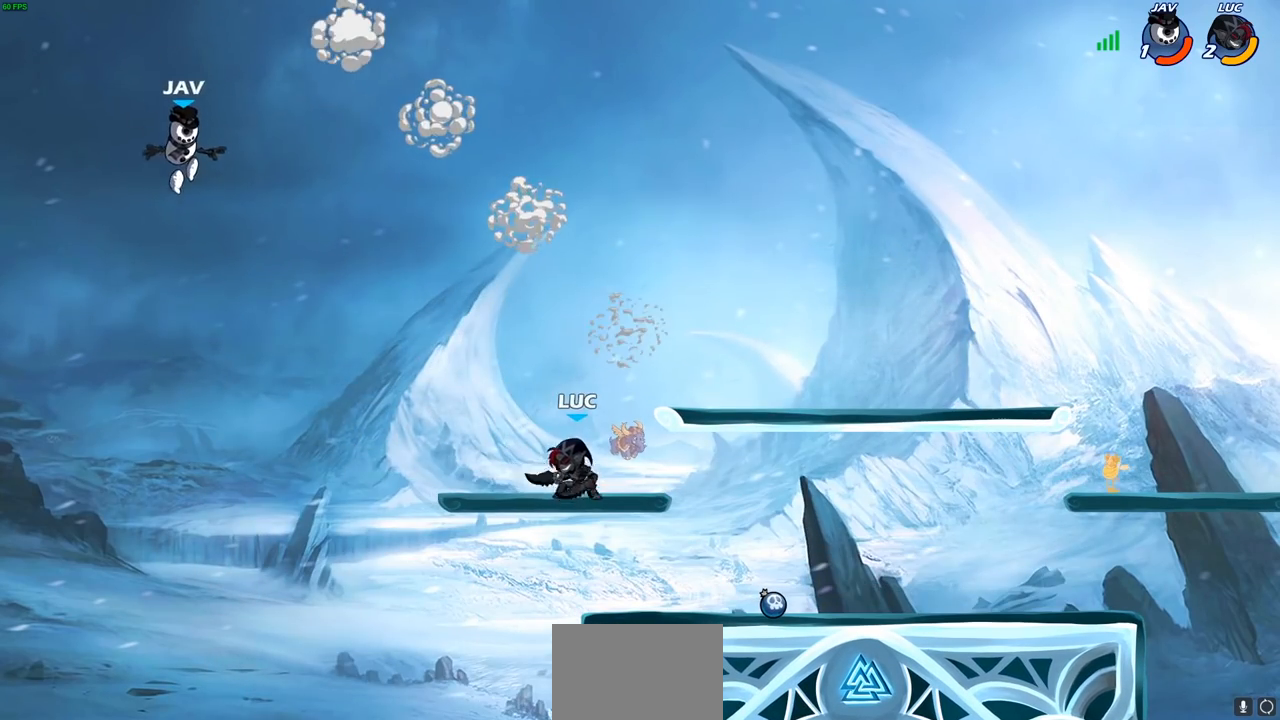
{"buttons": [], "left_stick": "center", "right_stick": "center", "events": [[33, "R2", "down"], [50, "CIRCLE", "down"], [133, "CIRCLE", "up"], [133, "R2", "up"], [200, "left_stick", "center"]]}
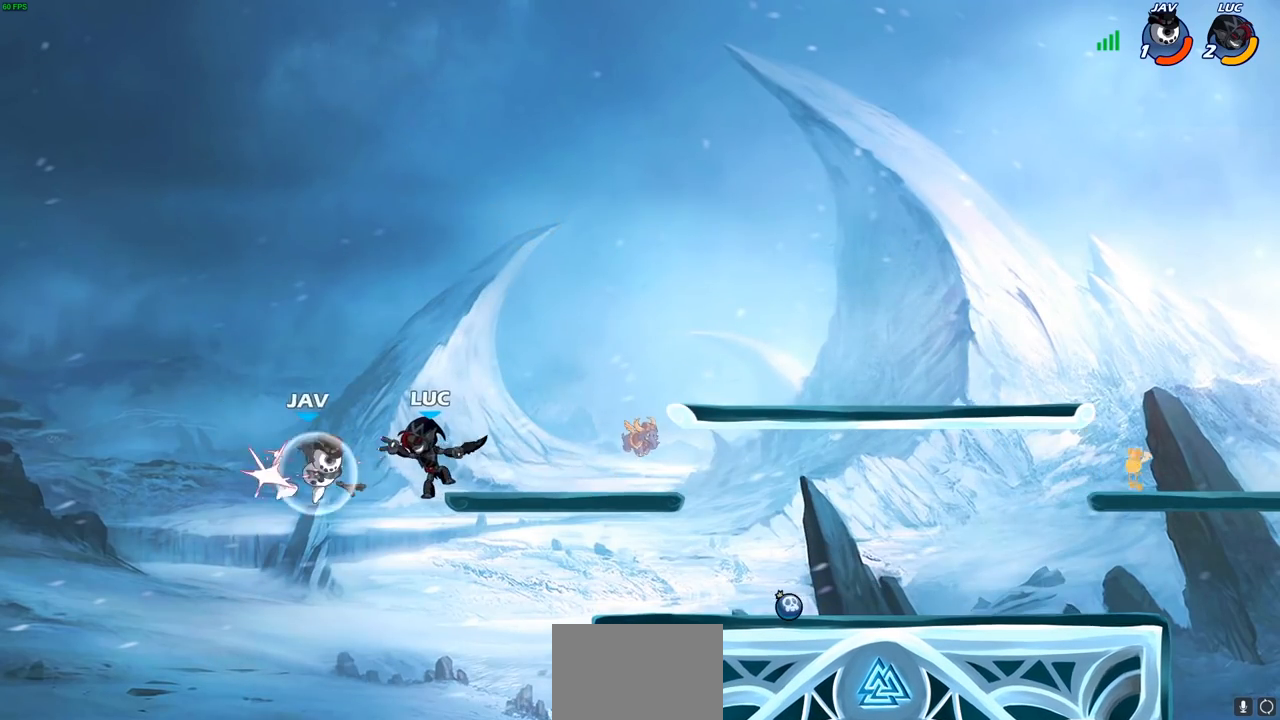
{"buttons": [], "left_stick": "center", "right_stick": "center", "events": [[283, "left_stick", "right"], [383, "SQUARE", "down"], [467, "SQUARE", "up"], [500, "left_stick", "center"]]}
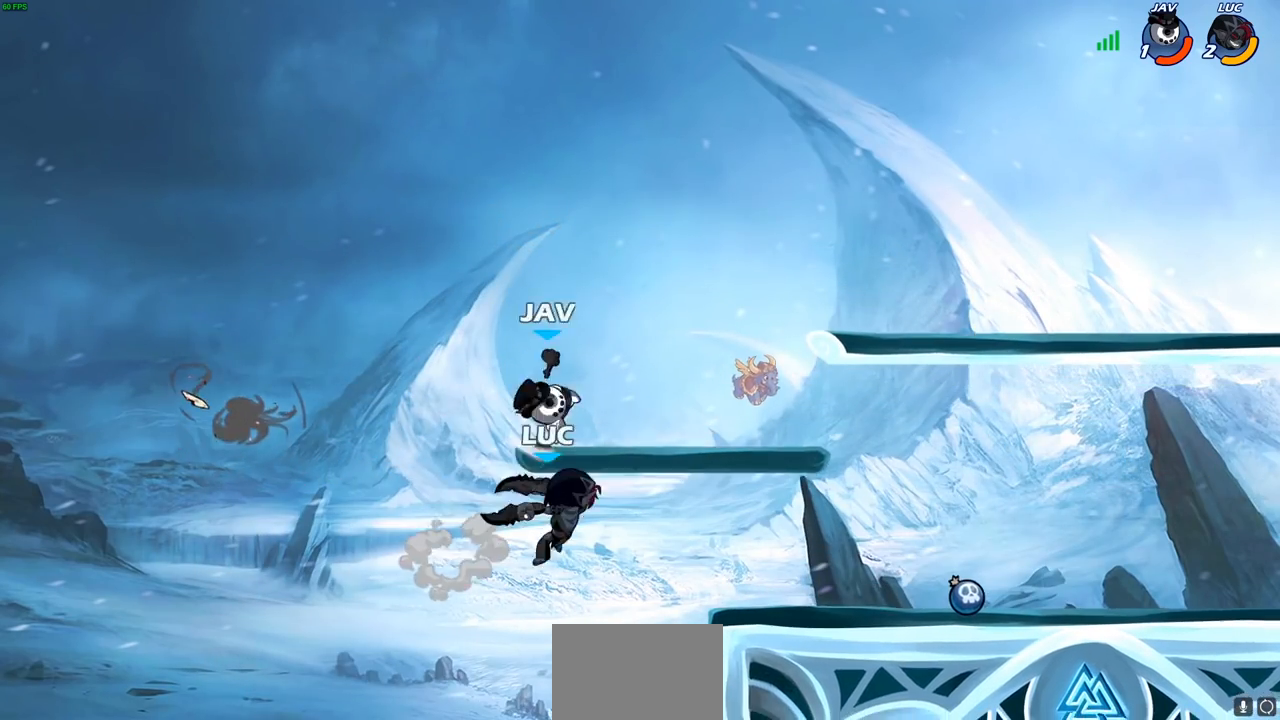
{"buttons": ["CROSS"], "left_stick": "up-right", "right_stick": "center", "events": [[383, "left_stick", "right"], [450, "CROSS", "down"], [450, "left_stick", "up-right"]]}
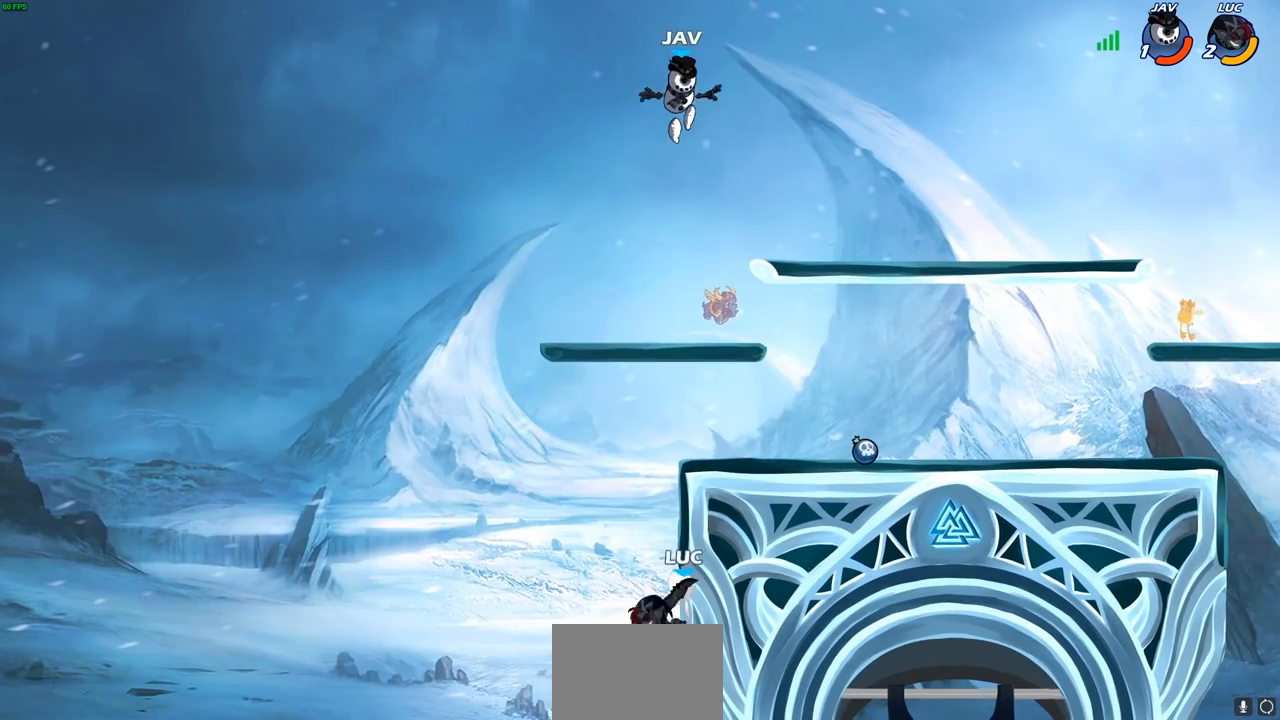
{"buttons": [], "left_stick": "center", "right_stick": "center", "events": [[67, "CIRCLE", "down"], [67, "CROSS", "up"], [200, "CIRCLE", "up"], [467, "left_stick", "center"]]}
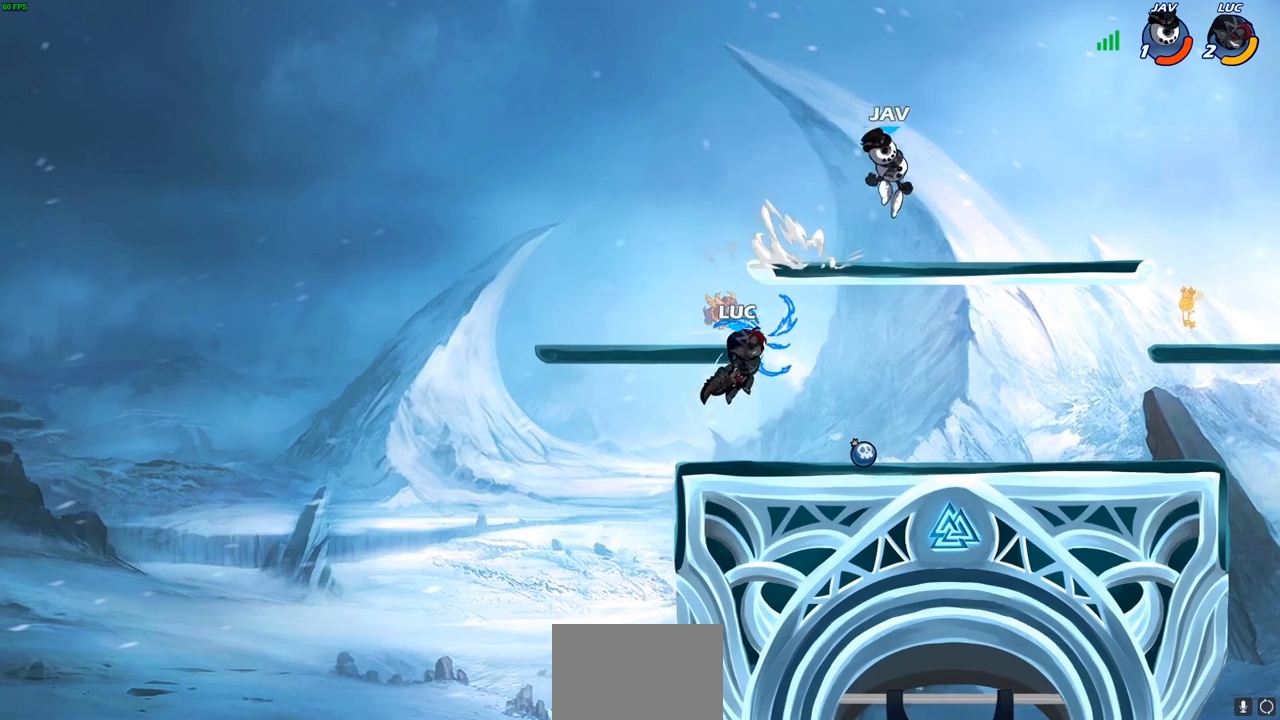
{"buttons": [], "left_stick": "left", "right_stick": "center", "events": [[217, "left_stick", "left"]]}
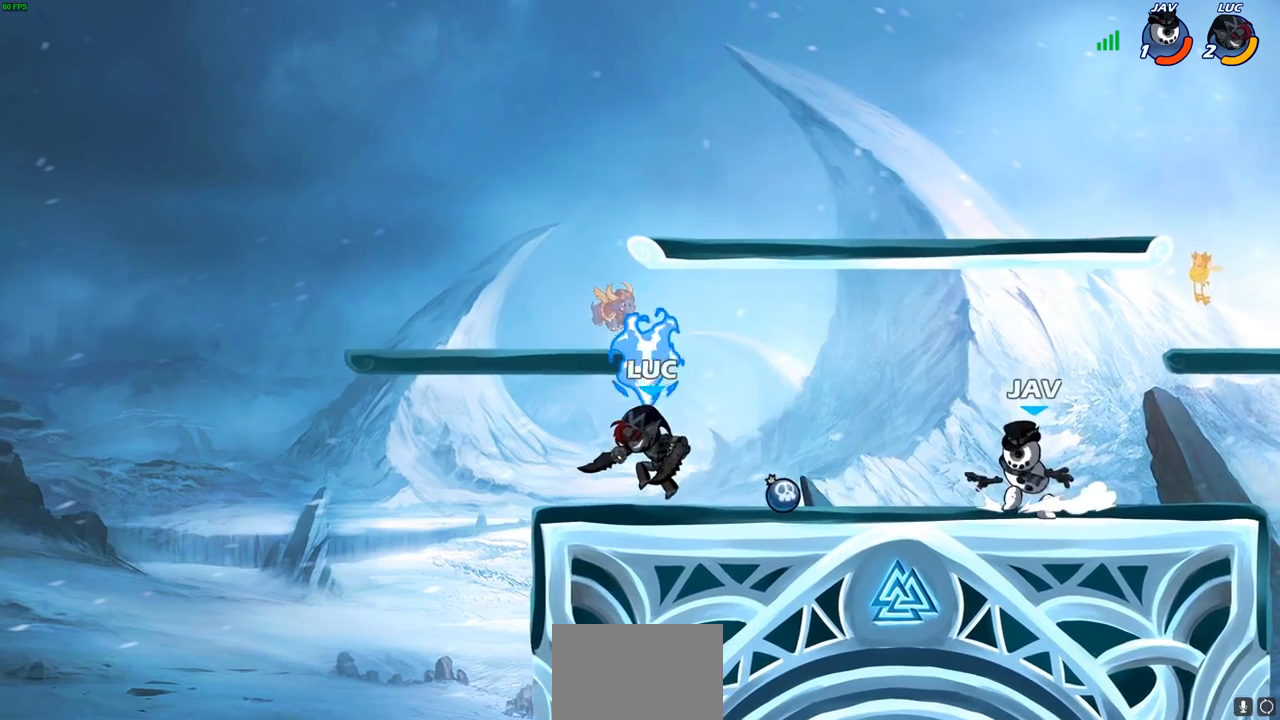
{"buttons": ["R2"], "left_stick": "left", "right_stick": "center", "events": [[83, "left_stick", "up-right"], [133, "left_stick", "right"], [300, "left_stick", "down-left"], [367, "left_stick", "left"], [417, "R2", "down"]]}
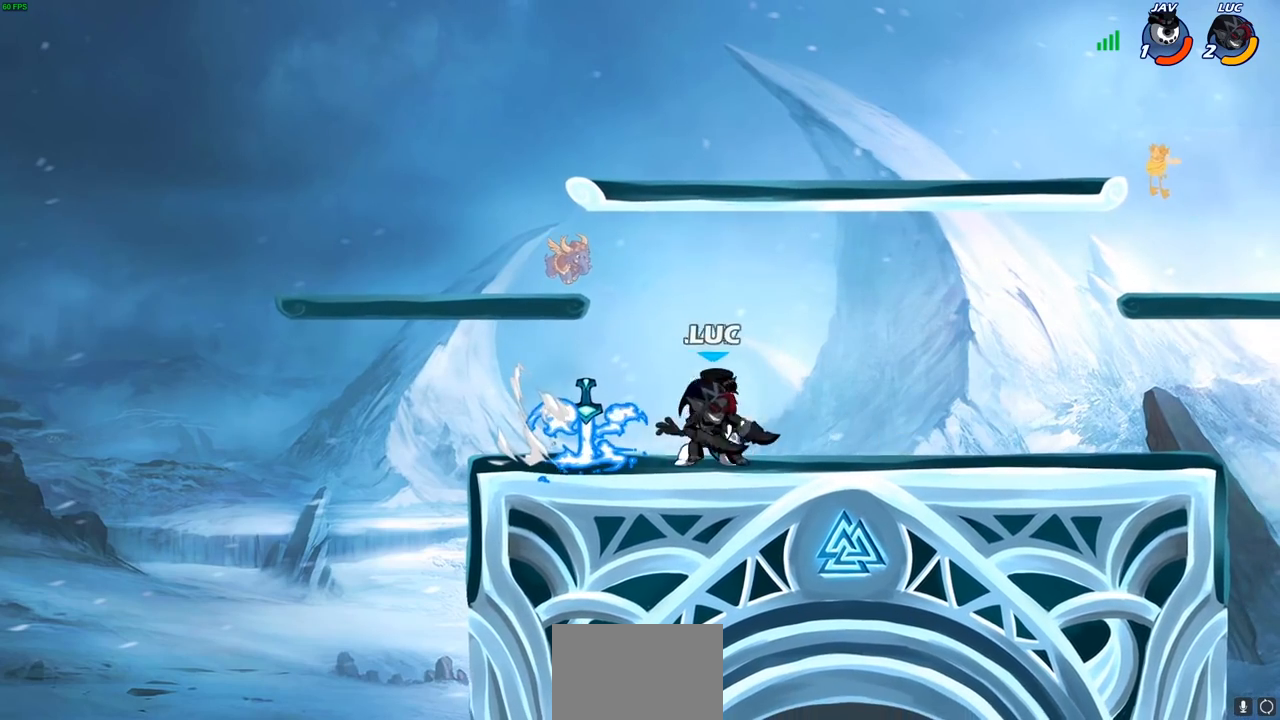
{"buttons": [], "left_stick": "center", "right_stick": "center", "events": [[83, "left_stick", "right"], [100, "R2", "up"], [183, "left_stick", "down"], [217, "SQUARE", "down"], [317, "SQUARE", "up"], [367, "left_stick", "center"]]}
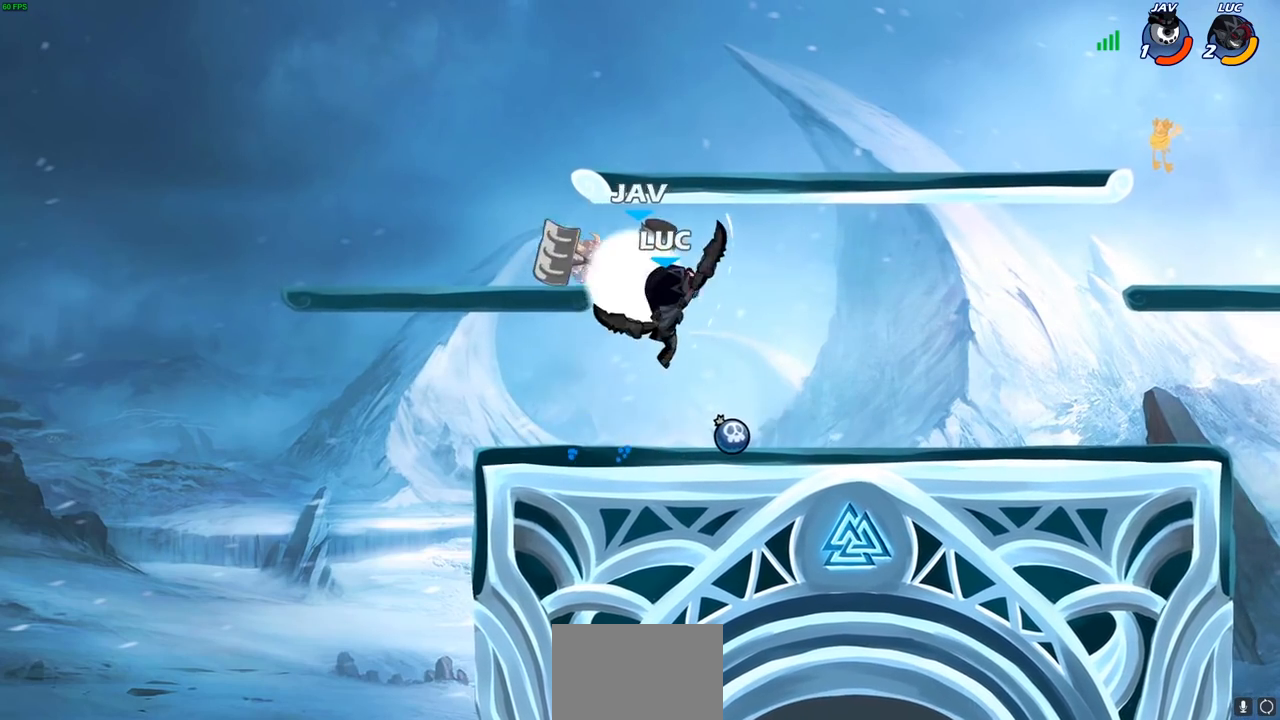
{"buttons": [], "left_stick": "center", "right_stick": "center", "events": [[250, "SQUARE", "down"], [317, "SQUARE", "up"], [417, "SQUARE", "down"], [500, "SQUARE", "up"]]}
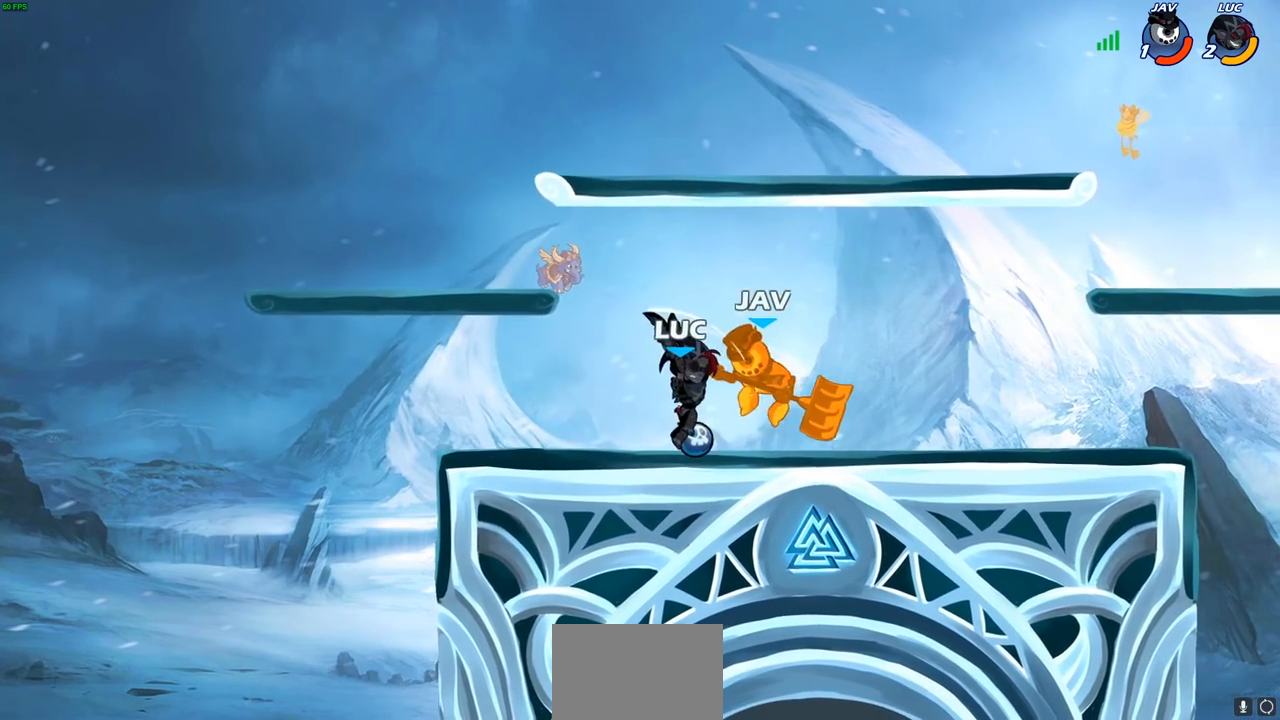
{"buttons": ["SQUARE"], "left_stick": "down", "right_stick": "center", "events": [[67, "SQUARE", "down"], [167, "SQUARE", "up"], [383, "left_stick", "down"], [467, "SQUARE", "down"]]}
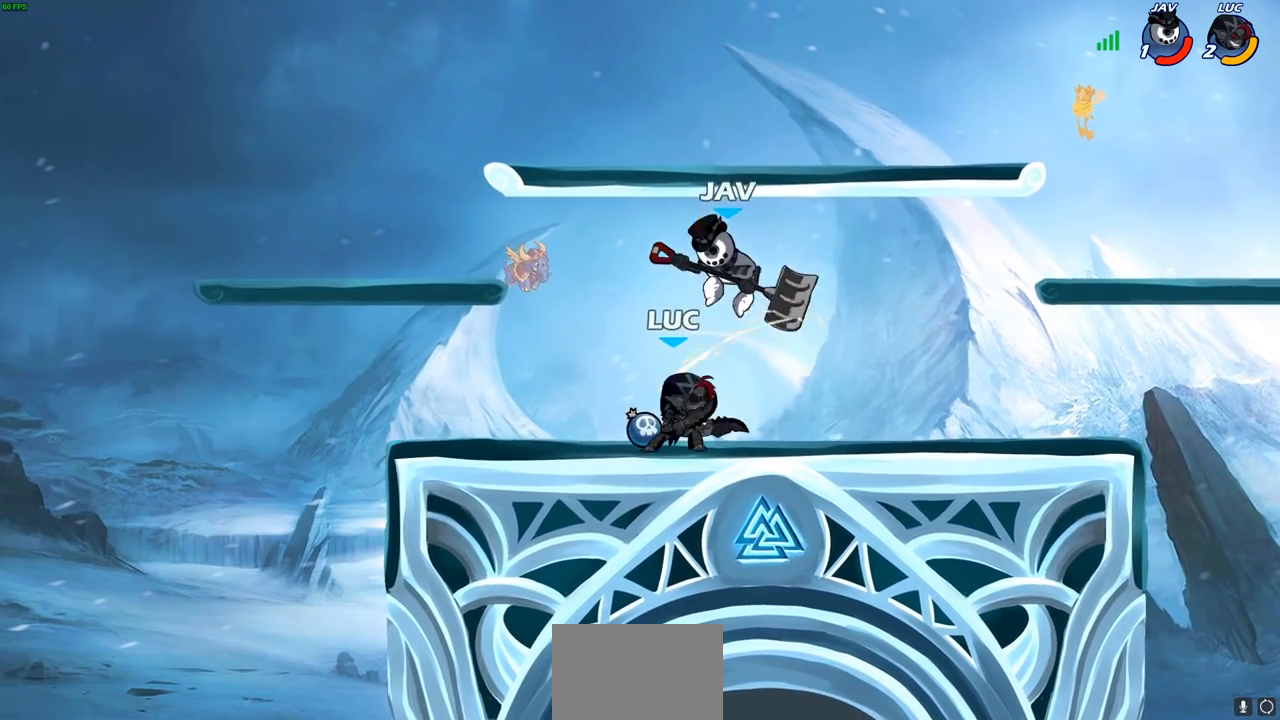
{"buttons": [], "left_stick": "center", "right_stick": "center", "events": [[83, "SQUARE", "up"], [117, "left_stick", "center"], [367, "R2", "down"], [383, "CIRCLE", "down"], [450, "CIRCLE", "up"], [450, "R2", "up"]]}